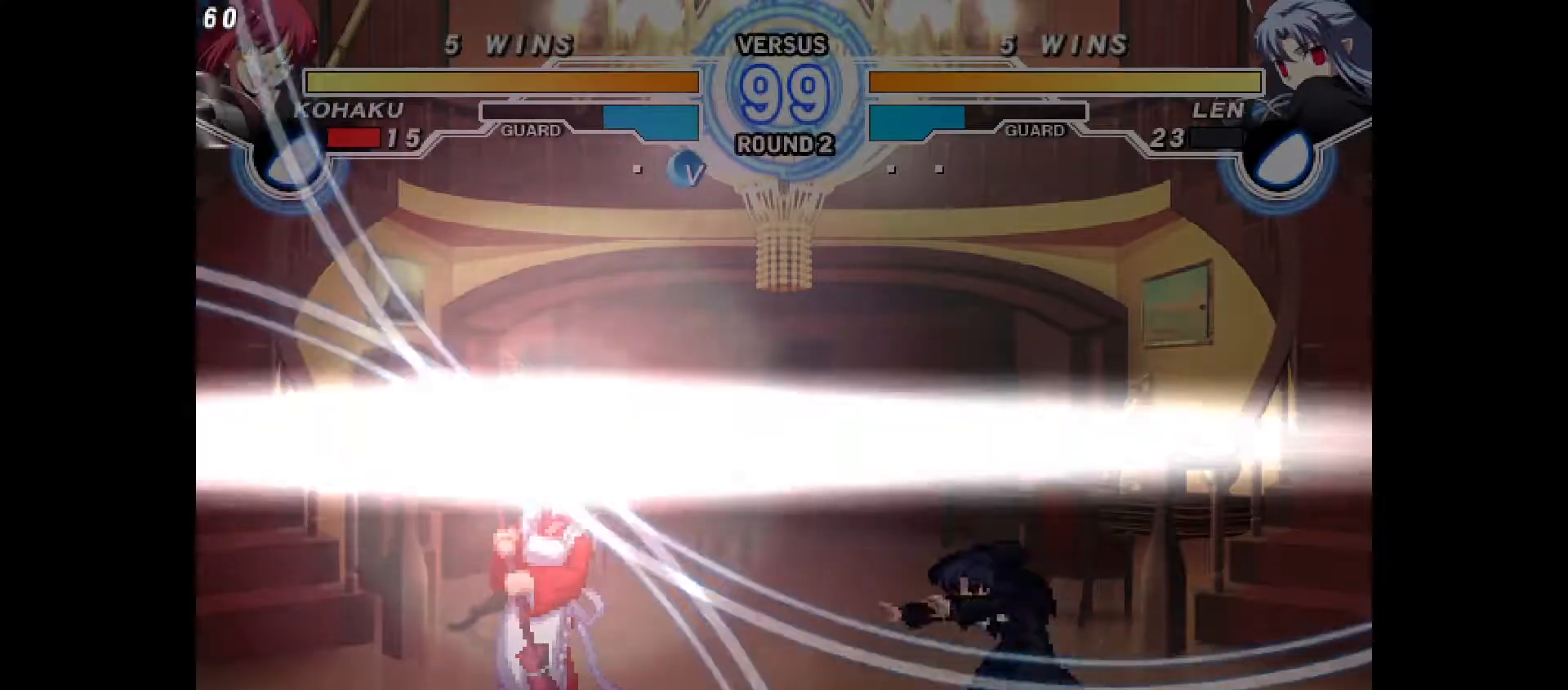
Gameplay with a controller (PlayStation layout); each line is a JSON object with the inputs held at the frame after it. "events" lists button and stick changes between this image and that frame as [ms after this image, input, new state], when the widget could be followed in between. Not read: L3 R3.
{"buttons": [], "events": []}
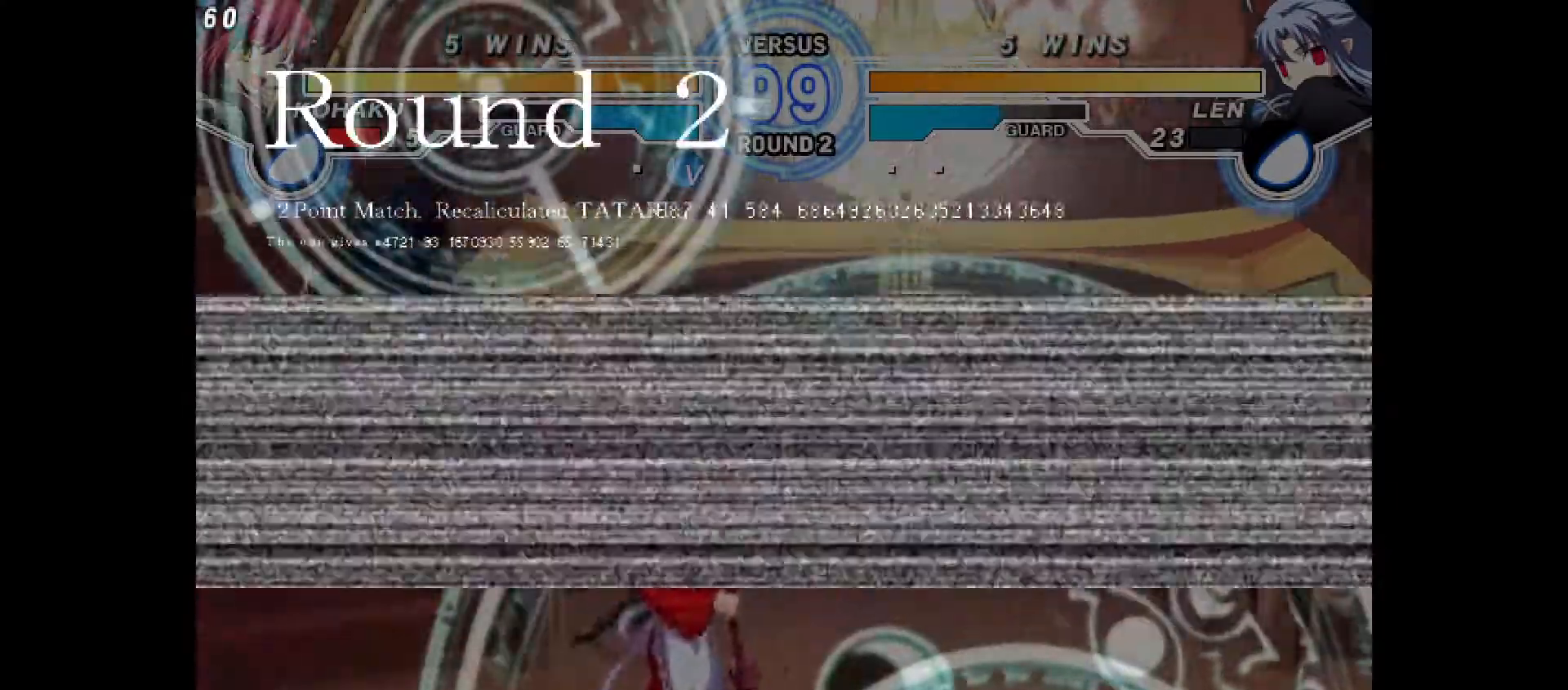
{"buttons": ["DPAD_LEFT"], "events": [[467, "DPAD_LEFT", "down"]]}
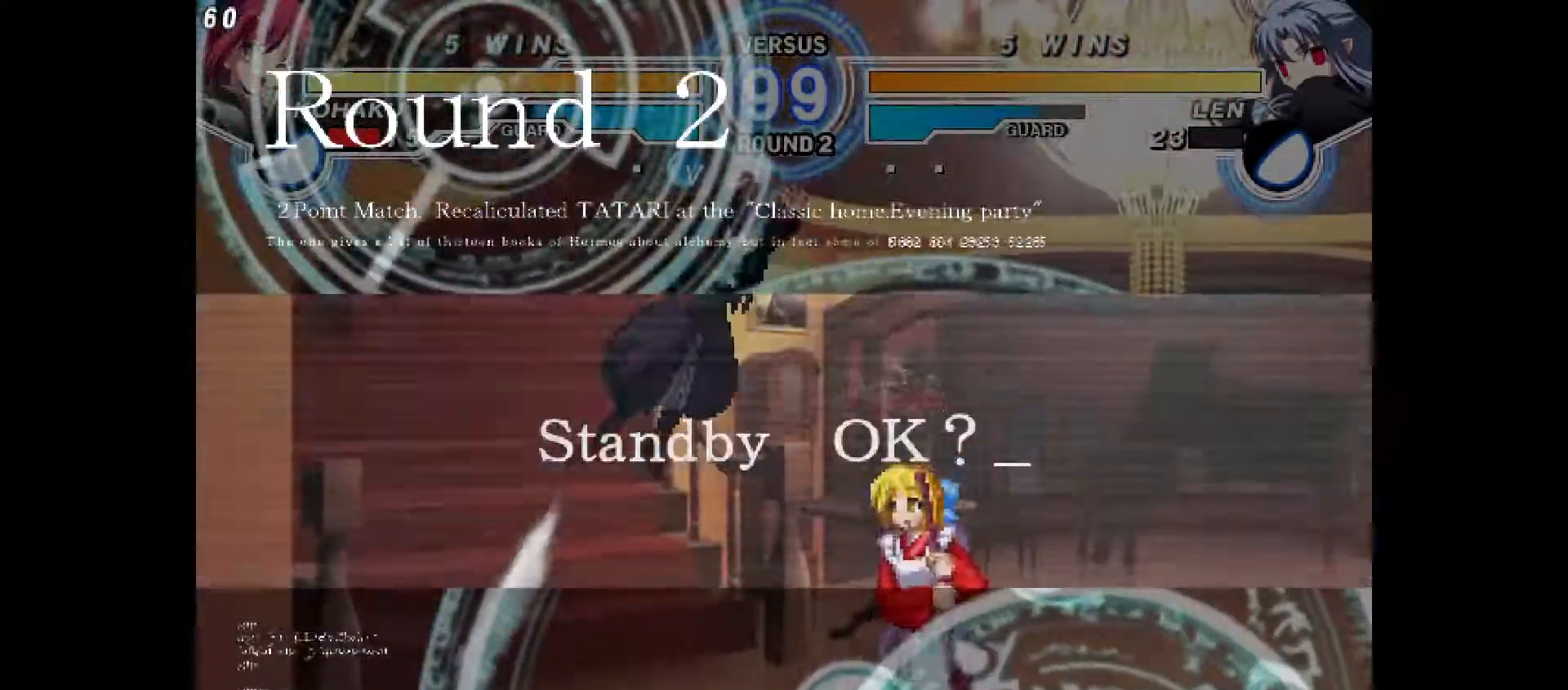
{"buttons": ["DPAD_LEFT"], "events": []}
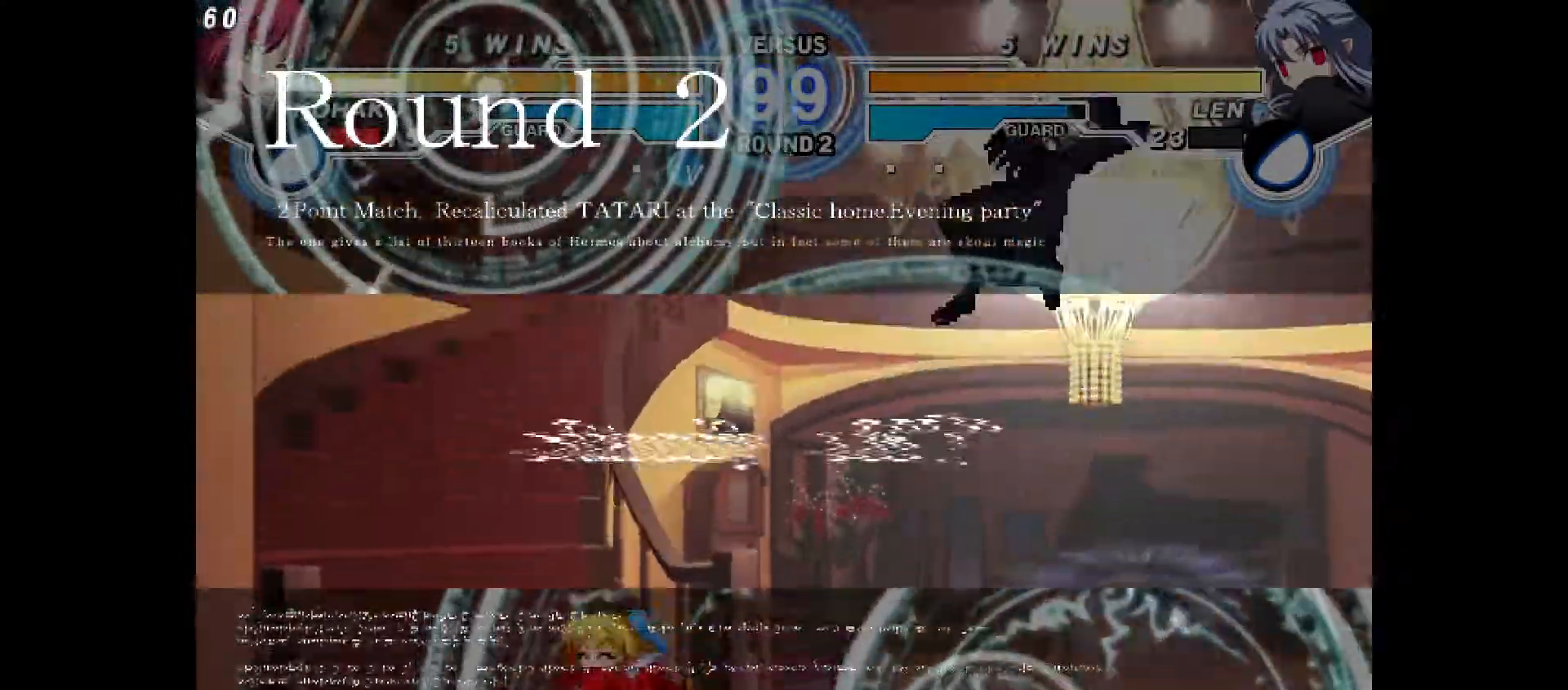
{"buttons": [], "events": [[267, "DPAD_LEFT", "up"]]}
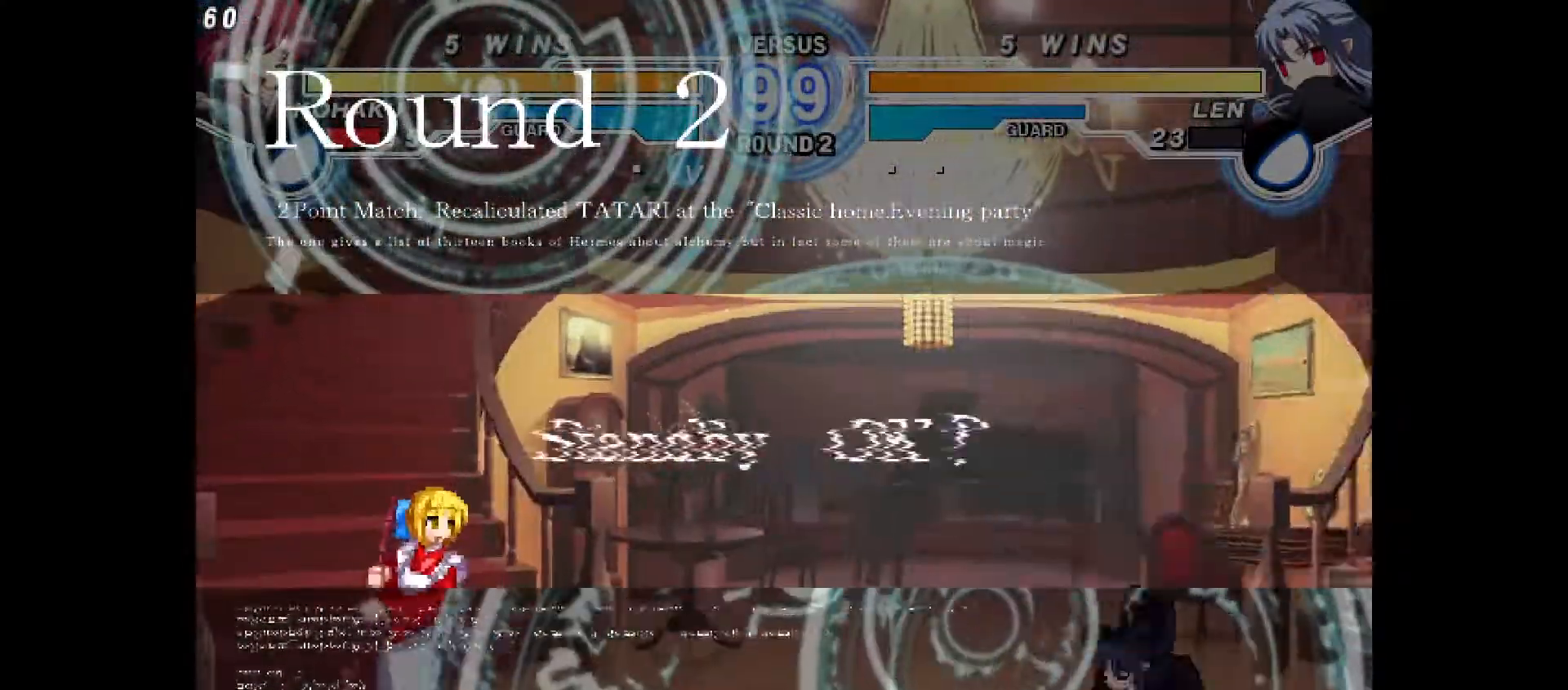
{"buttons": [], "events": []}
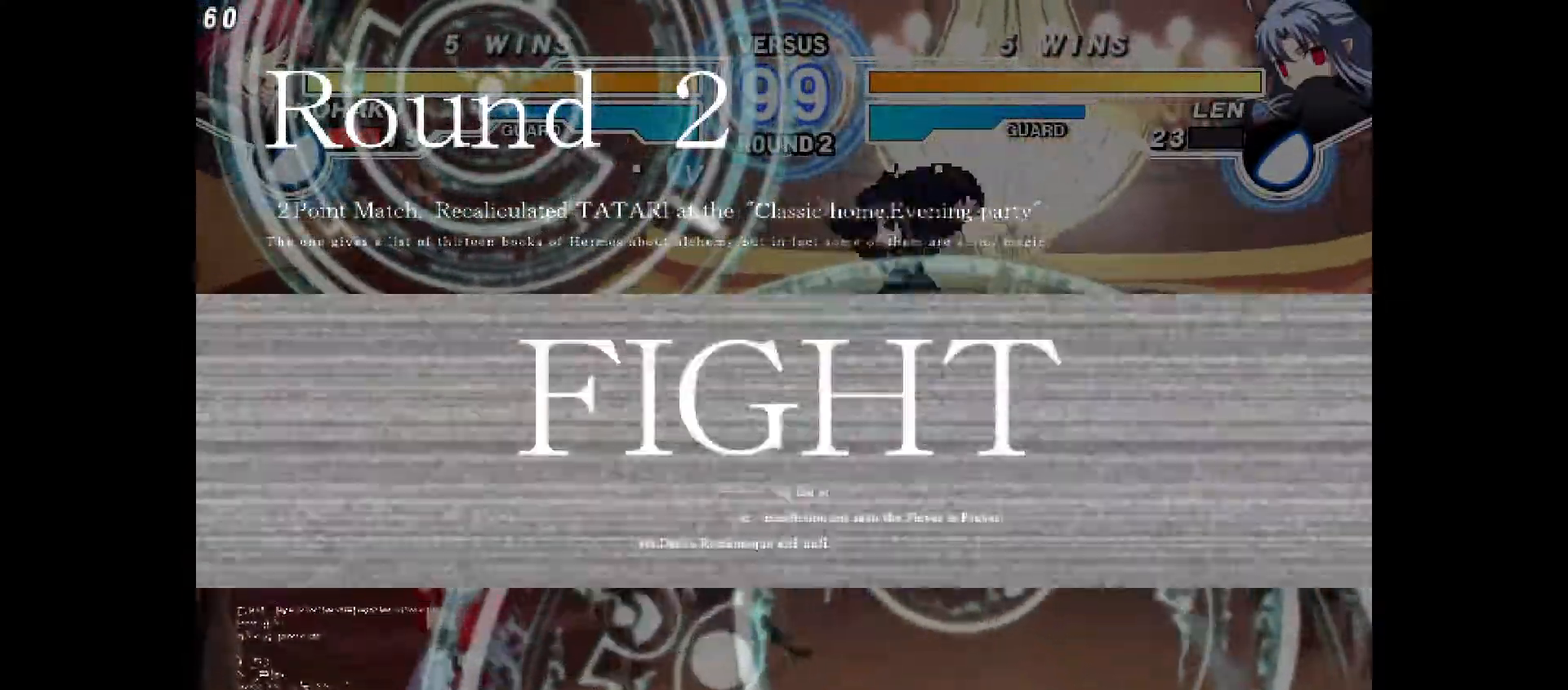
{"buttons": [], "events": []}
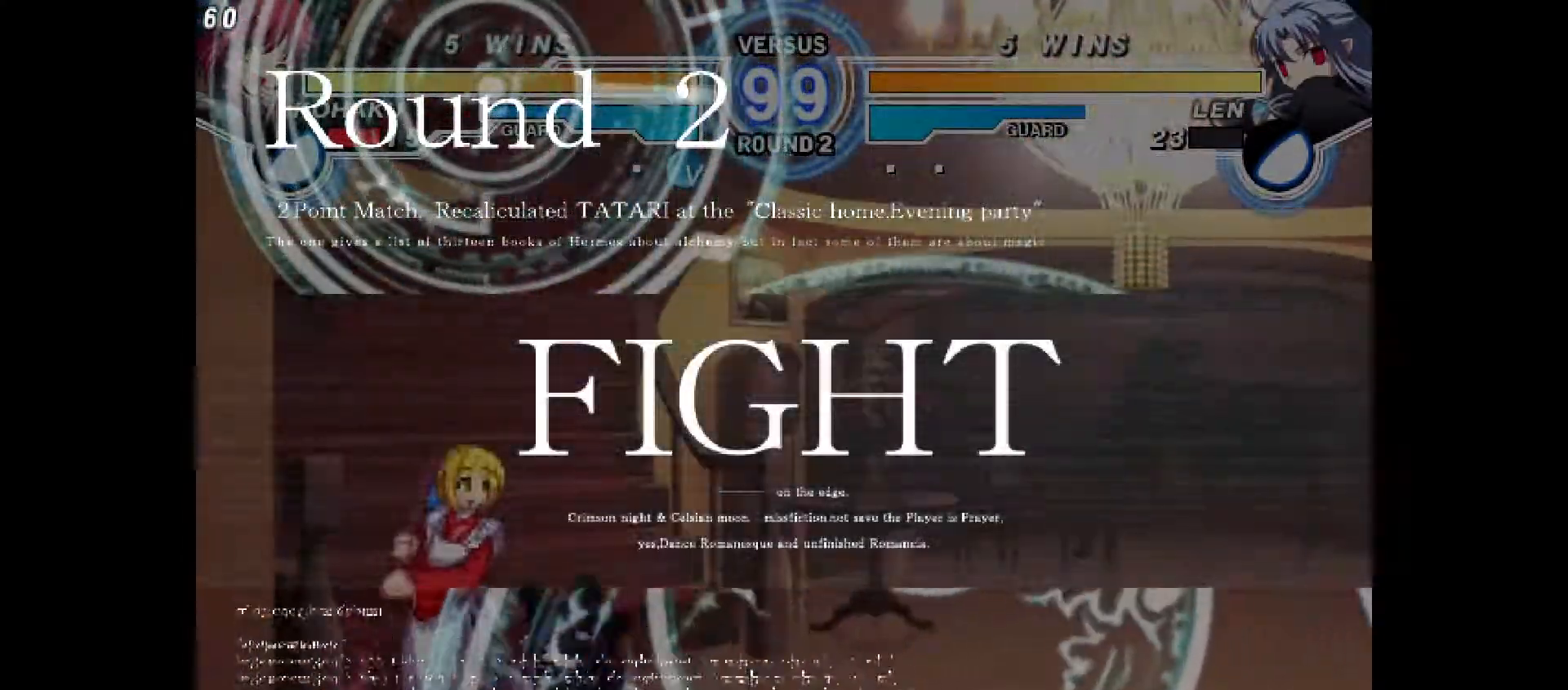
{"buttons": ["DPAD_LEFT"], "events": [[17, "TRIANGLE", "down"], [67, "TRIANGLE", "up"], [200, "DPAD_DOWN", "down"], [233, "DPAD_LEFT", "down"], [267, "DPAD_DOWN", "up"]]}
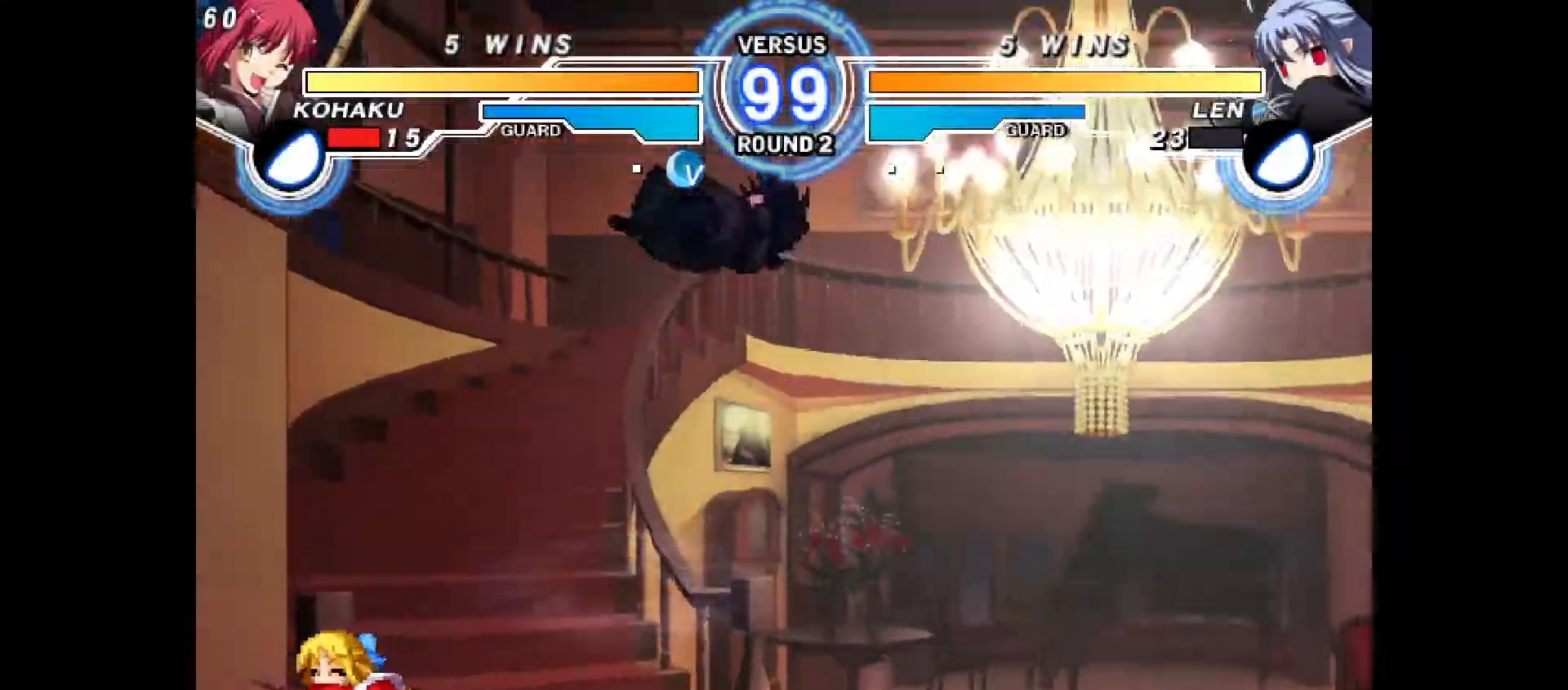
{"buttons": [], "events": [[217, "DPAD_DOWN", "down"], [250, "DPAD_LEFT", "up"], [283, "DPAD_RIGHT", "down"], [317, "DPAD_DOWN", "up"], [333, "CIRCLE", "down"], [367, "DPAD_RIGHT", "up"], [400, "CIRCLE", "up"]]}
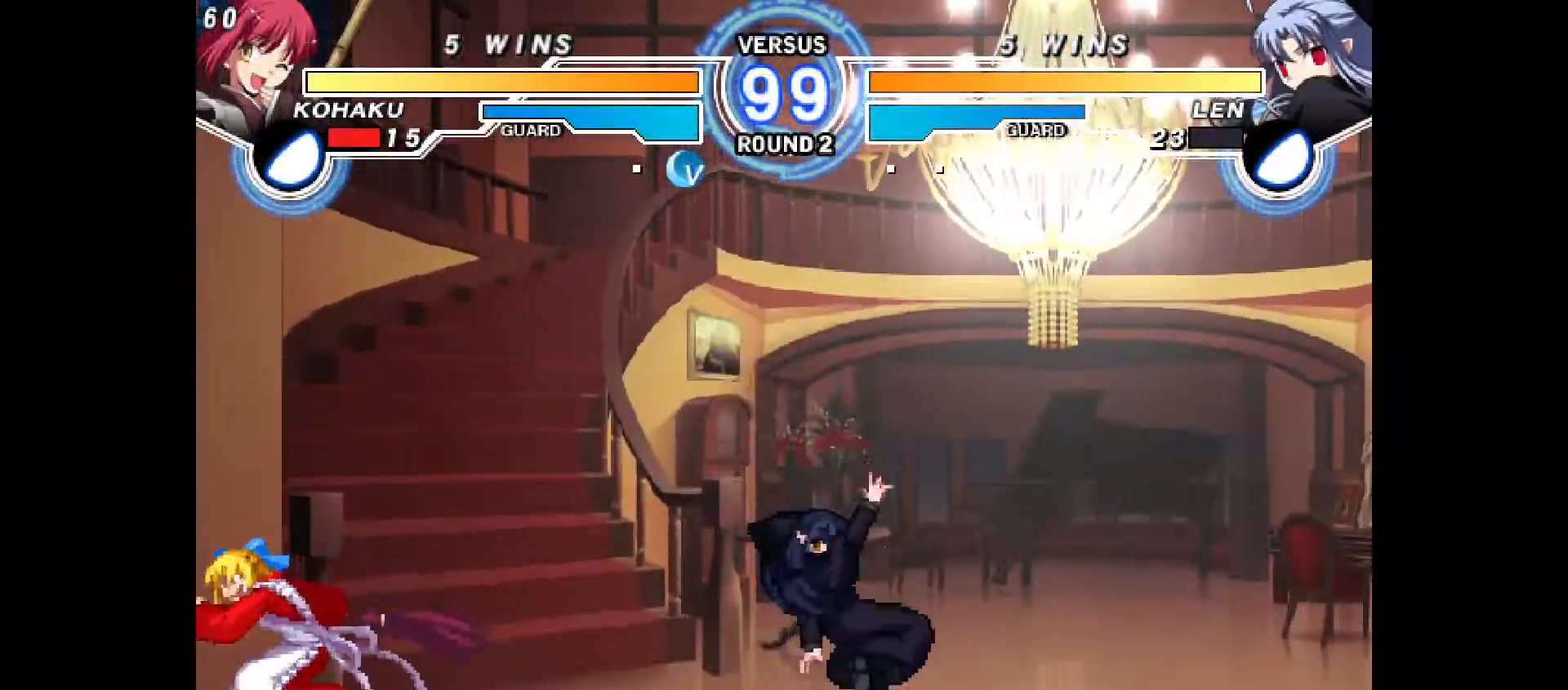
{"buttons": ["DPAD_LEFT"], "events": [[200, "DPAD_LEFT", "down"]]}
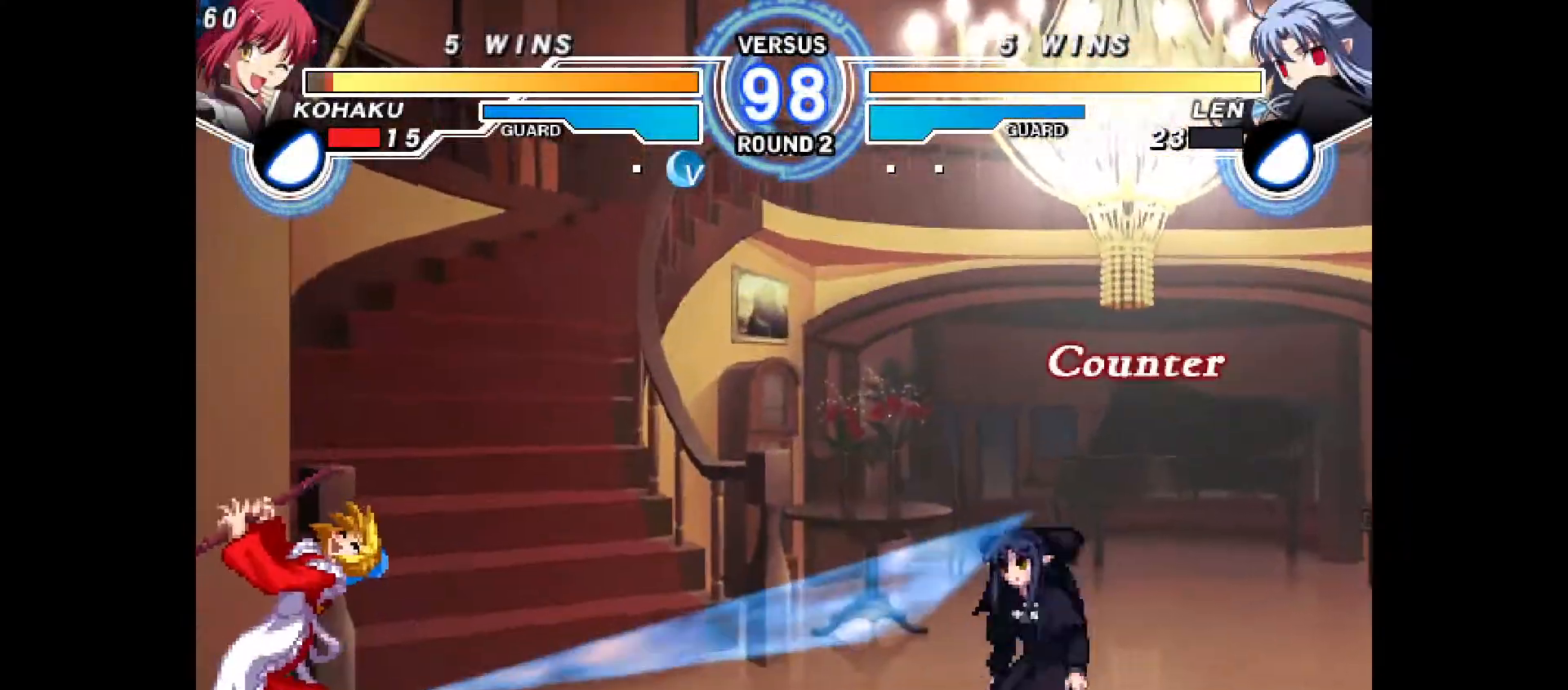
{"buttons": [], "events": [[50, "DPAD_LEFT", "up"]]}
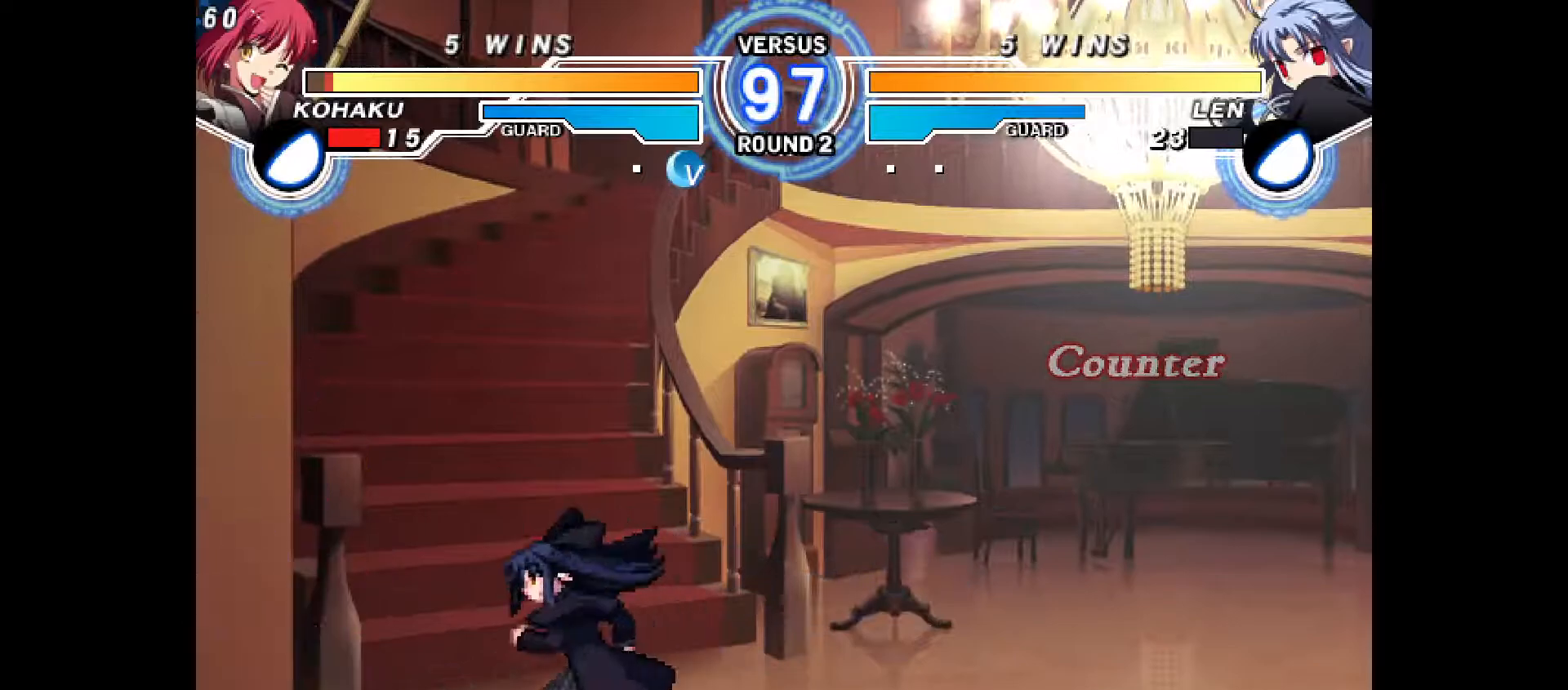
{"buttons": [], "events": []}
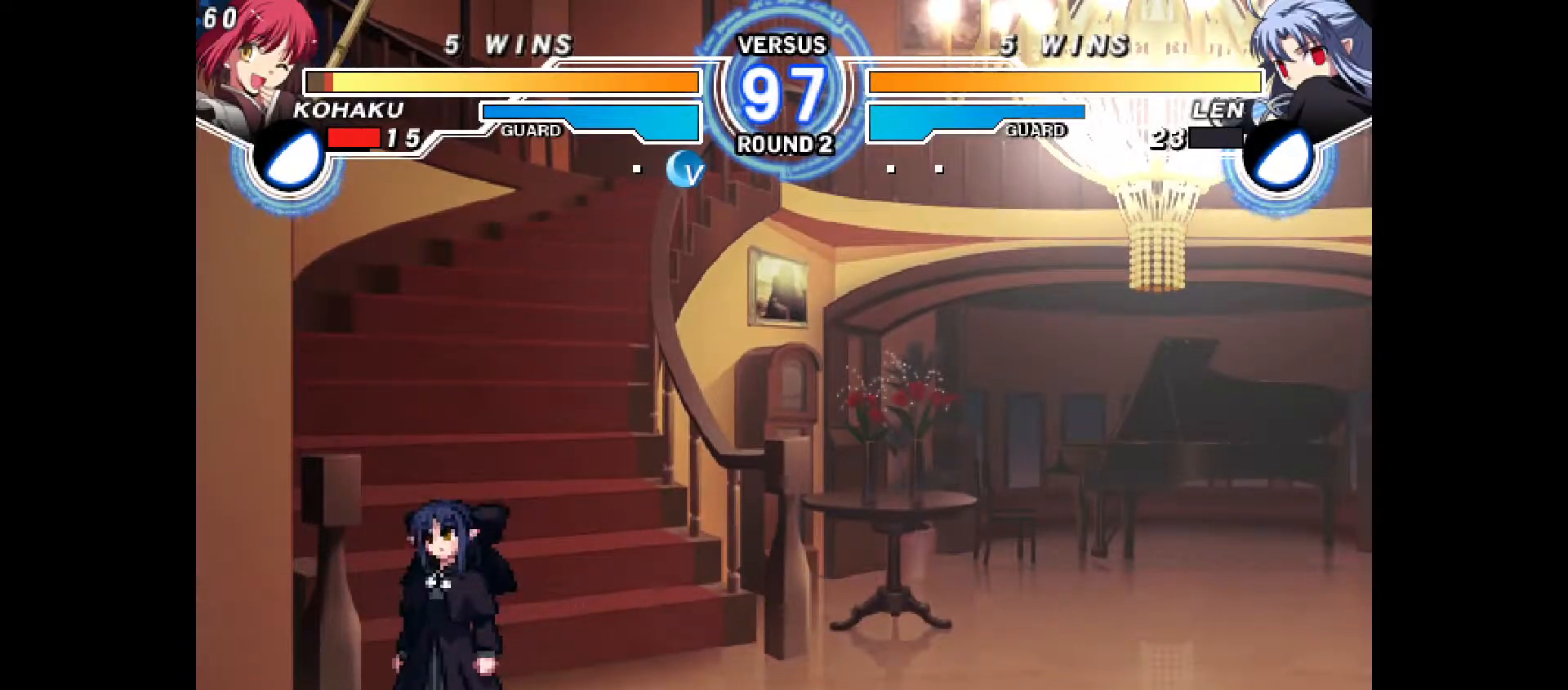
{"buttons": ["DPAD_LEFT"], "events": [[133, "DPAD_RIGHT", "down"], [167, "DPAD_DOWN", "down"], [167, "DPAD_RIGHT", "up"], [250, "DPAD_RIGHT", "down"], [267, "DPAD_DOWN", "up"], [267, "R2", "down"], [333, "DPAD_RIGHT", "up"], [333, "R2", "up"], [400, "DPAD_LEFT", "down"]]}
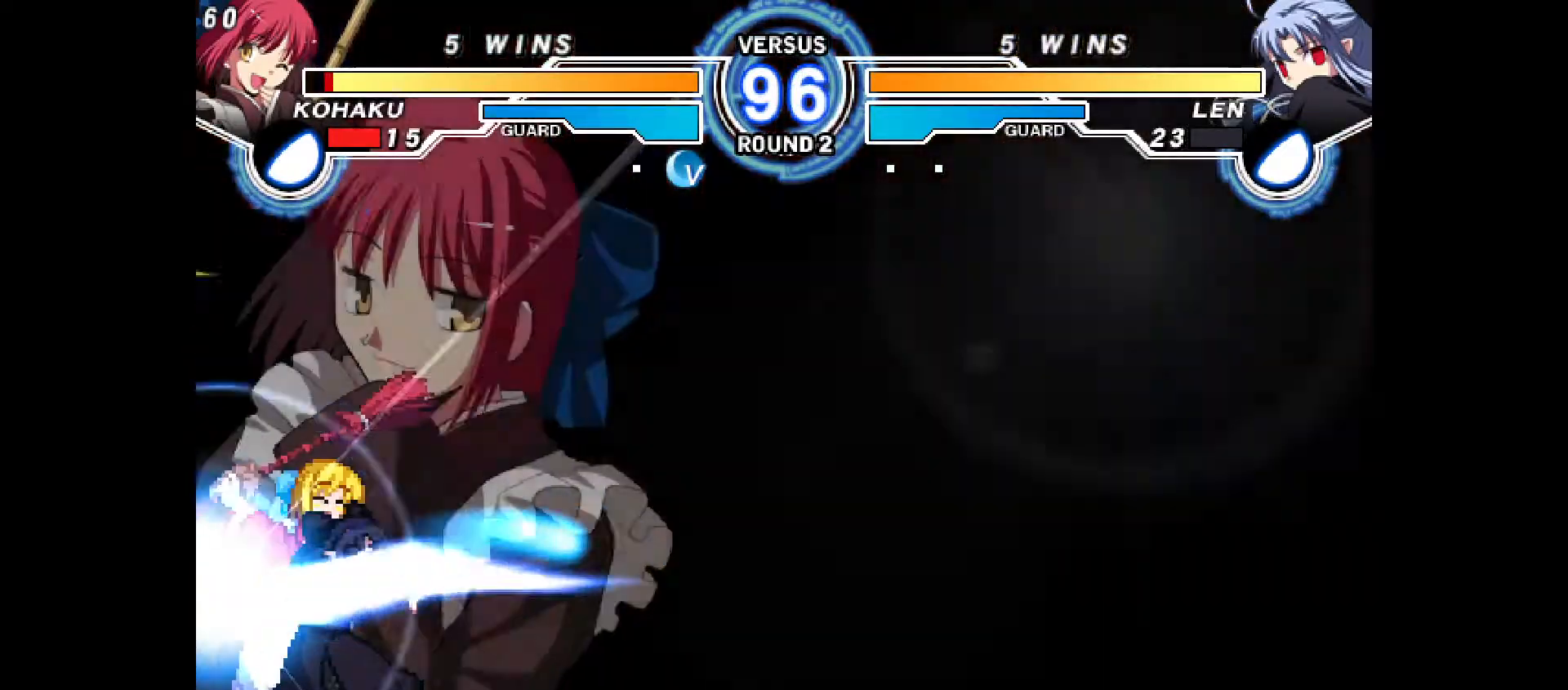
{"buttons": ["DPAD_LEFT"], "events": []}
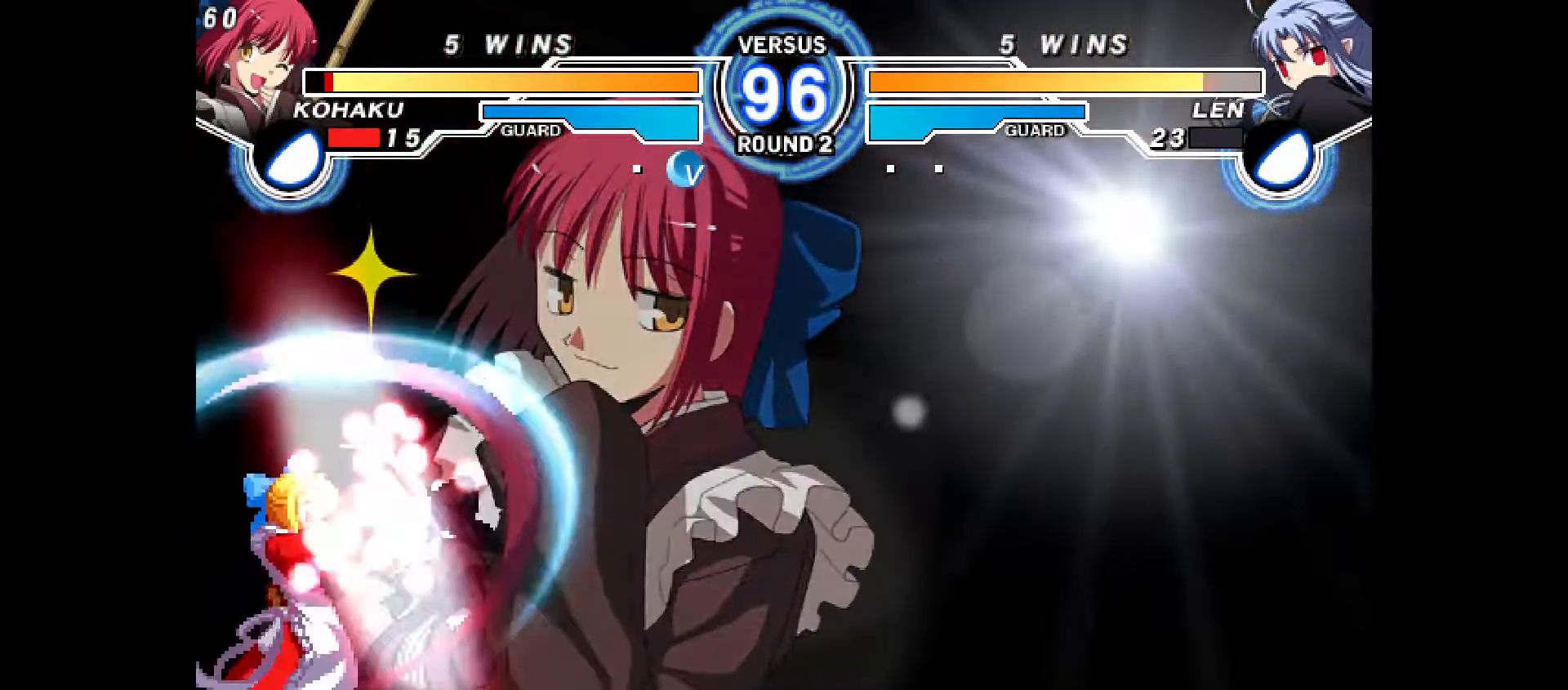
{"buttons": ["DPAD_DOWN"], "events": [[50, "DPAD_LEFT", "up"], [383, "DPAD_DOWN", "down"]]}
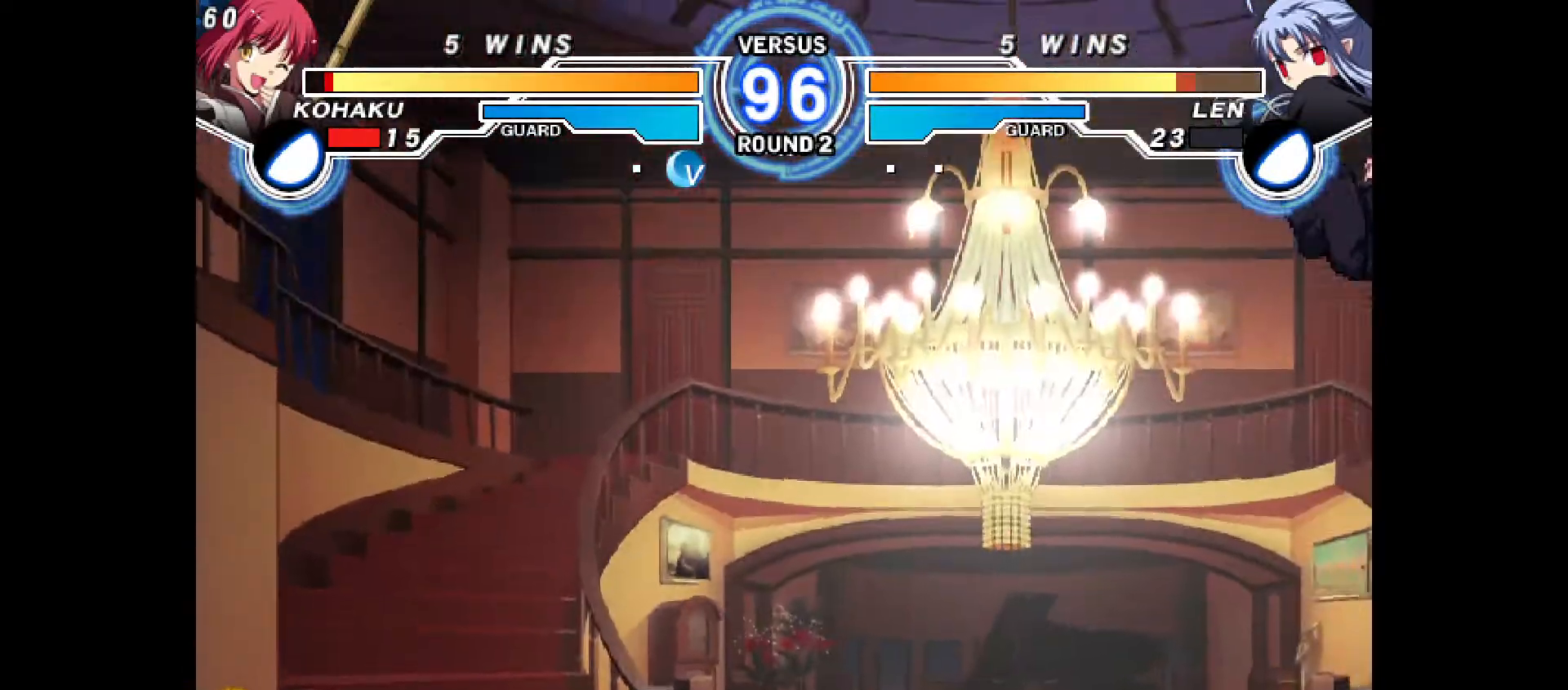
{"buttons": [], "events": [[83, "CIRCLE", "down"], [117, "DPAD_DOWN", "up"], [167, "CIRCLE", "up"]]}
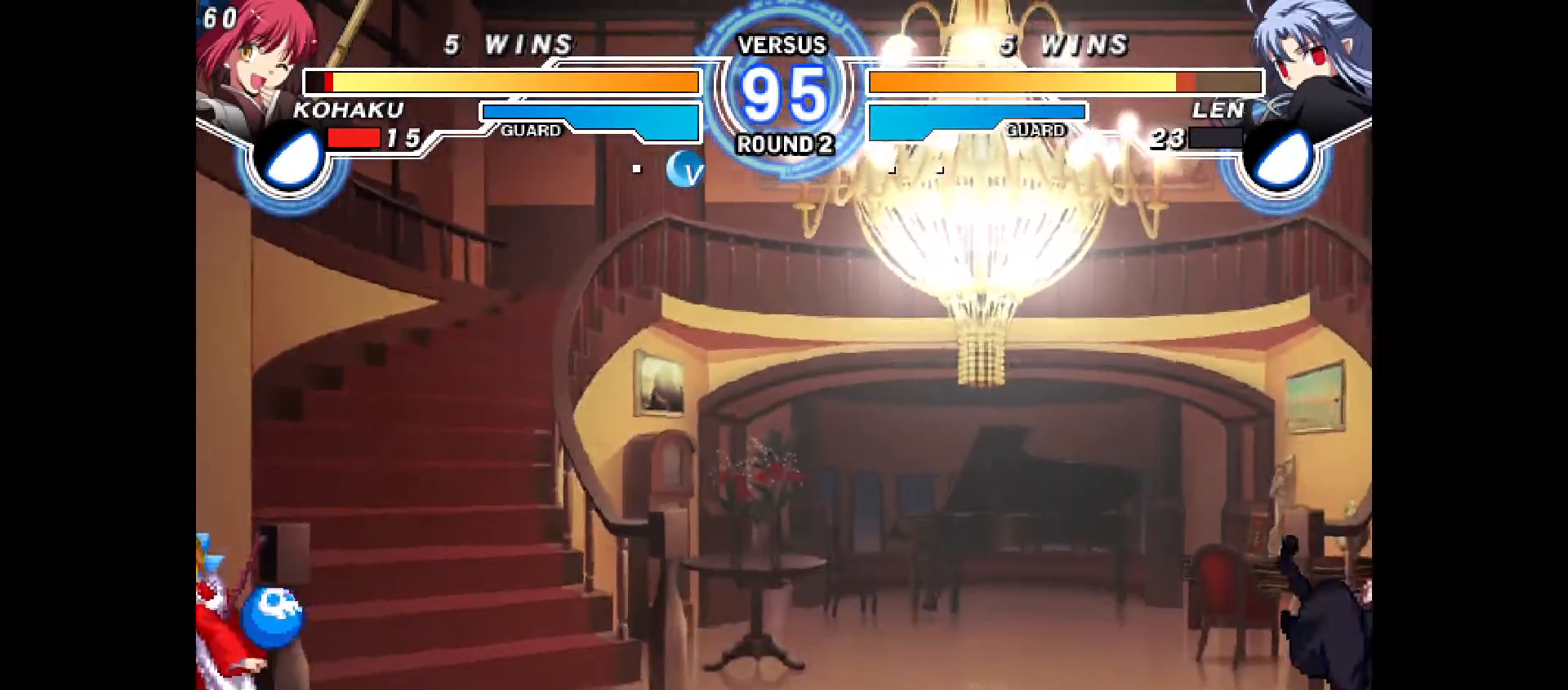
{"buttons": ["DPAD_RIGHT"], "events": [[283, "DPAD_RIGHT", "down"]]}
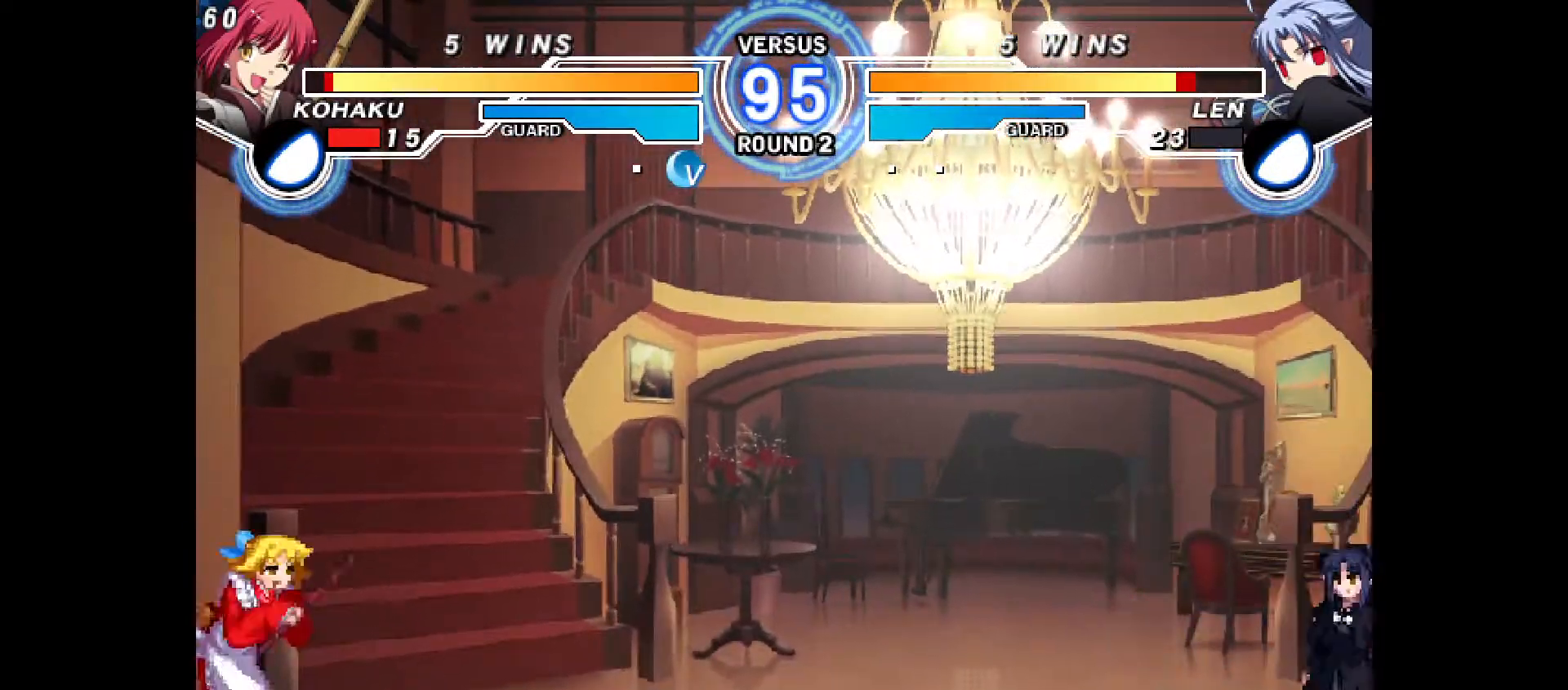
{"buttons": [], "events": [[167, "DPAD_DOWN", "down"], [217, "CROSS", "down"], [217, "DPAD_RIGHT", "up"], [283, "CROSS", "up"], [283, "DPAD_DOWN", "up"], [367, "CROSS", "down"], [417, "CROSS", "up"]]}
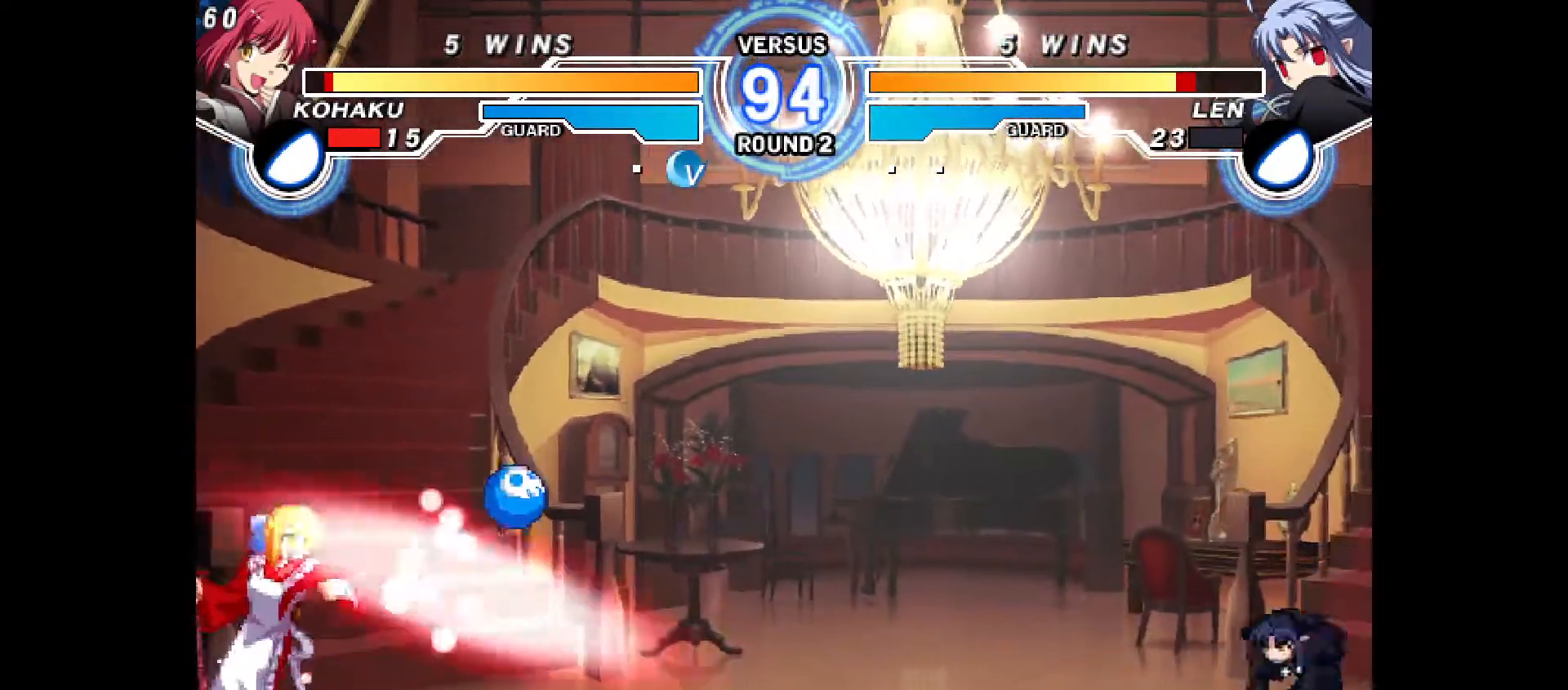
{"buttons": ["DPAD_UP", "DPAD_RIGHT"], "events": [[67, "DPAD_RIGHT", "down"], [133, "DPAD_RIGHT", "up"], [167, "DPAD_RIGHT", "down"], [383, "DPAD_UP", "down"]]}
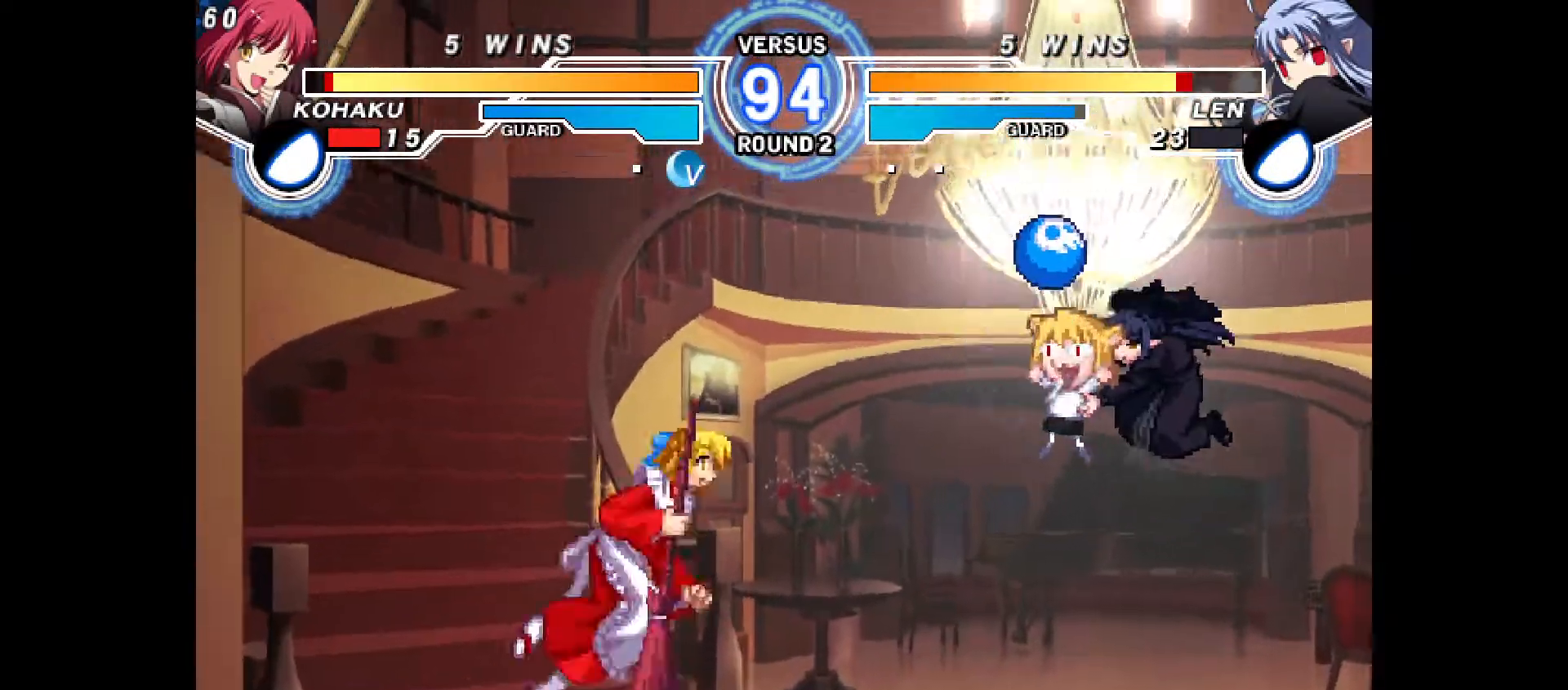
{"buttons": ["DPAD_LEFT"], "events": [[17, "DPAD_RIGHT", "up"], [17, "DPAD_UP", "up"], [50, "CIRCLE", "down"], [83, "CIRCLE", "up"], [117, "CIRCLE", "down"], [150, "CIRCLE", "up"], [417, "DPAD_LEFT", "down"]]}
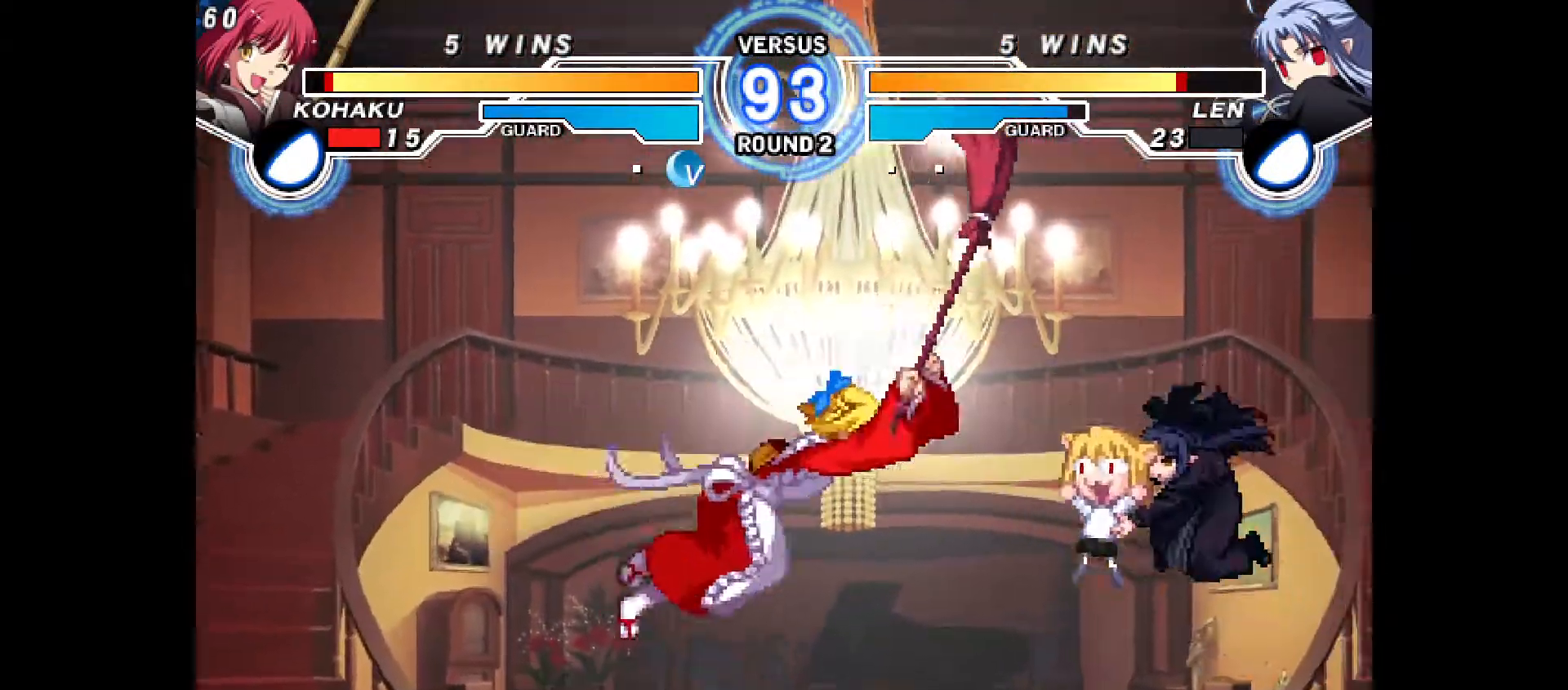
{"buttons": ["SQUARE", "DPAD_LEFT"]}
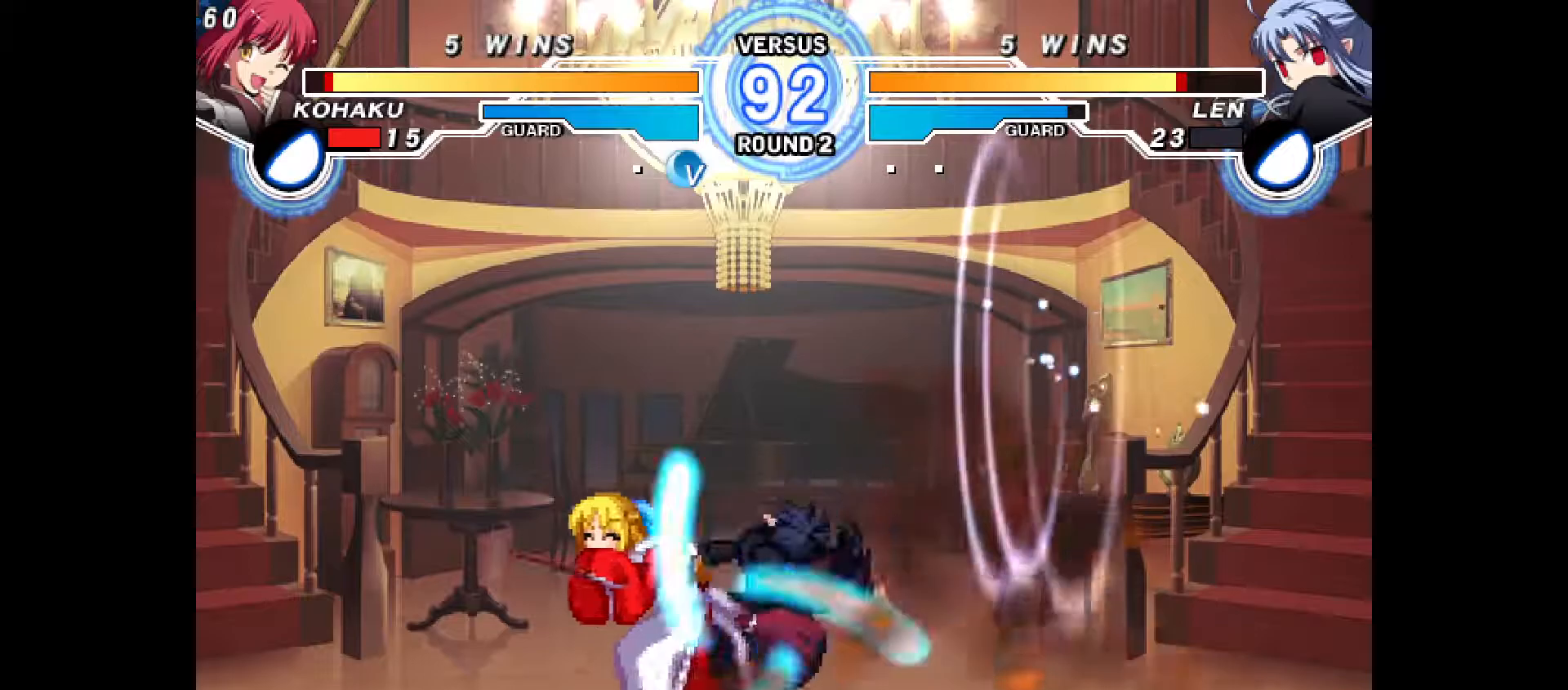
{"buttons": ["DPAD_DOWN", "DPAD_LEFT"], "events": [[17, "SQUARE", "up"], [117, "CROSS", "down"], [200, "CROSS", "up"], [217, "DPAD_DOWN", "down"], [250, "R1", "down"], [333, "R1", "up"], [433, "CROSS", "down"], [500, "CROSS", "up"]]}
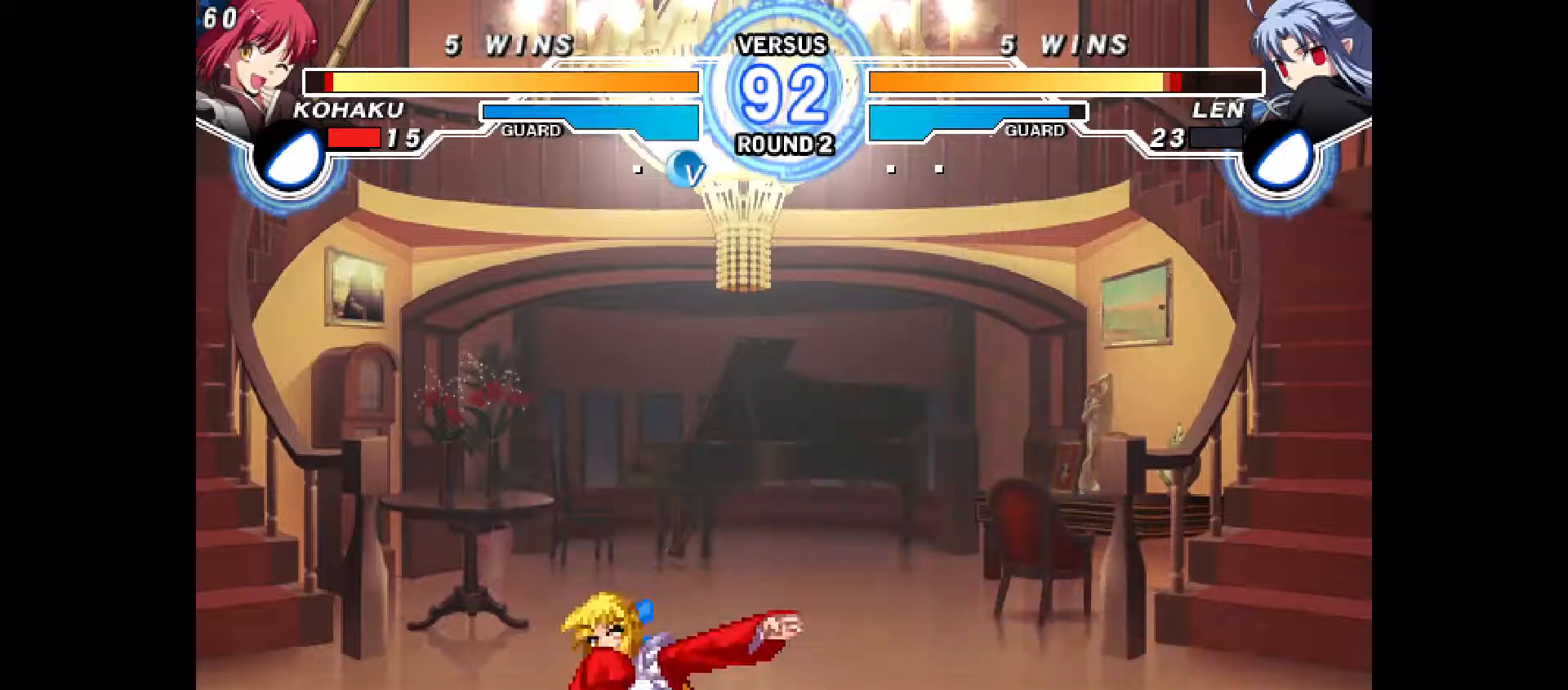
{"buttons": [], "events": [[83, "CIRCLE", "down"], [117, "R1", "down"], [167, "CIRCLE", "up"], [183, "R1", "up"], [200, "DPAD_DOWN", "up"], [200, "DPAD_LEFT", "up"]]}
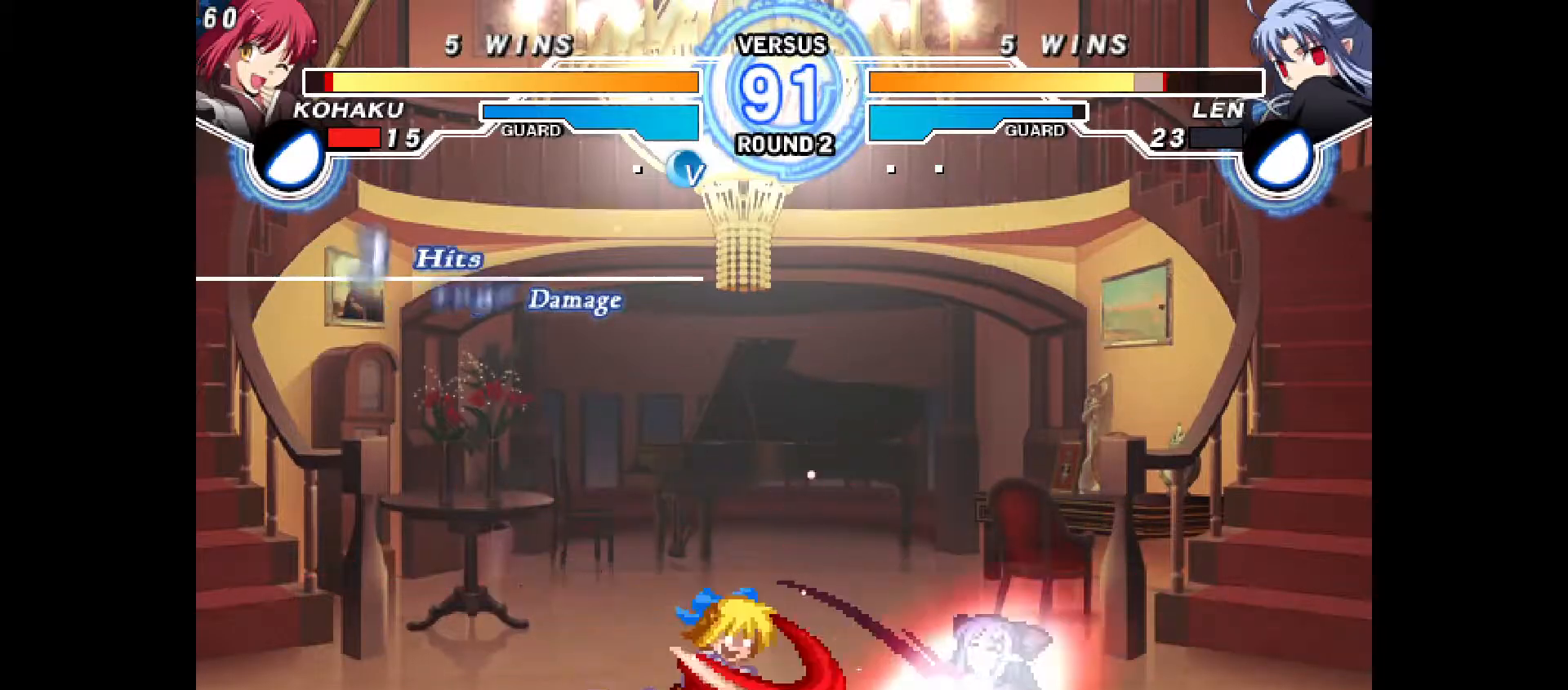
{"buttons": ["DPAD_RIGHT"], "events": [[83, "R2", "down"], [133, "R2", "up"], [150, "TRIANGLE", "down"], [167, "TRIANGLE", "up"], [200, "DPAD_DOWN", "down"], [300, "R2", "down"], [333, "R2", "up"], [417, "DPAD_DOWN", "up"], [467, "DPAD_RIGHT", "down"]]}
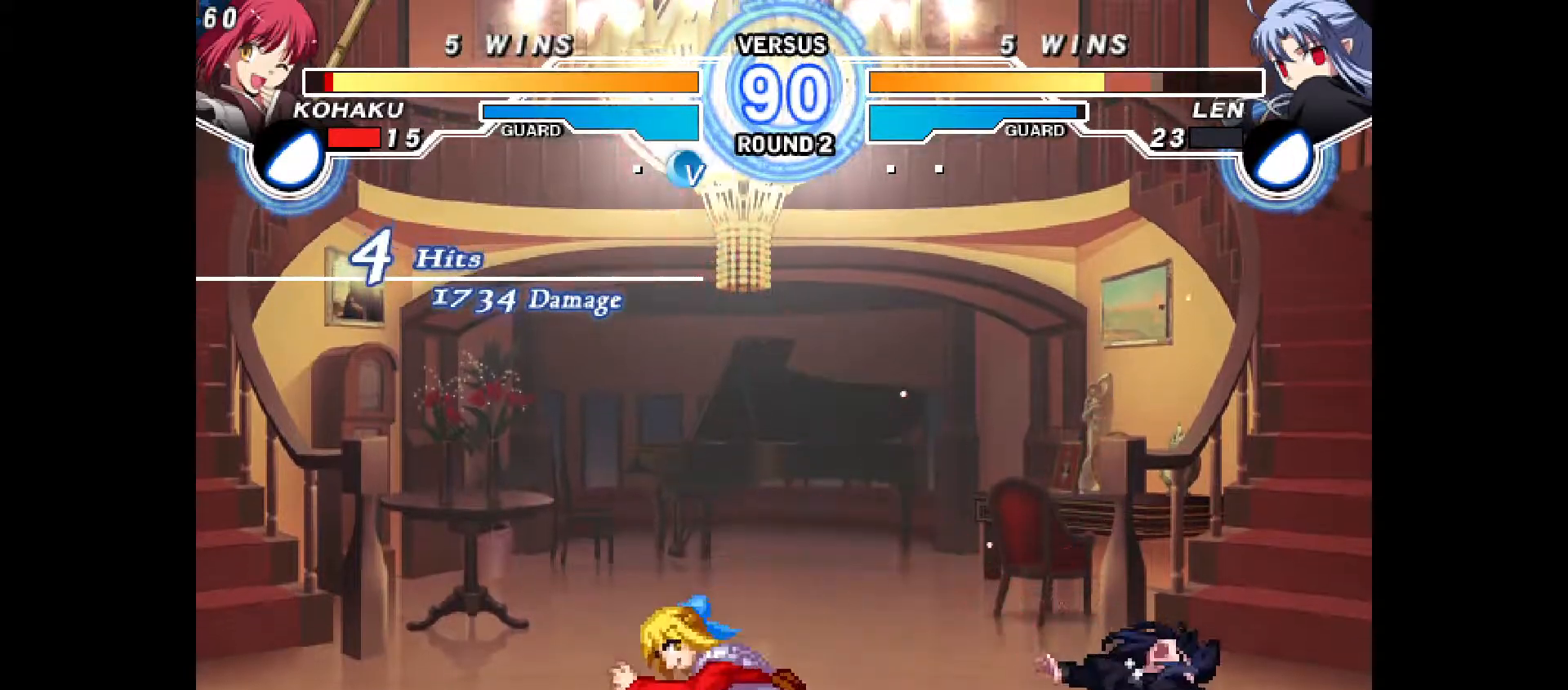
{"buttons": ["TRIANGLE", "DPAD_UP", "DPAD_RIGHT"], "events": [[33, "SQUARE", "down"], [50, "DPAD_RIGHT", "up"], [50, "SQUARE", "up"], [67, "DPAD_DOWN", "down"], [83, "SQUARE", "down"], [133, "DPAD_RIGHT", "down"], [200, "CROSS", "down"], [200, "DPAD_DOWN", "up"], [200, "SQUARE", "up"], [250, "CROSS", "up"], [283, "DPAD_RIGHT", "up"], [467, "DPAD_RIGHT", "down"], [483, "DPAD_UP", "down"], [483, "TRIANGLE", "down"]]}
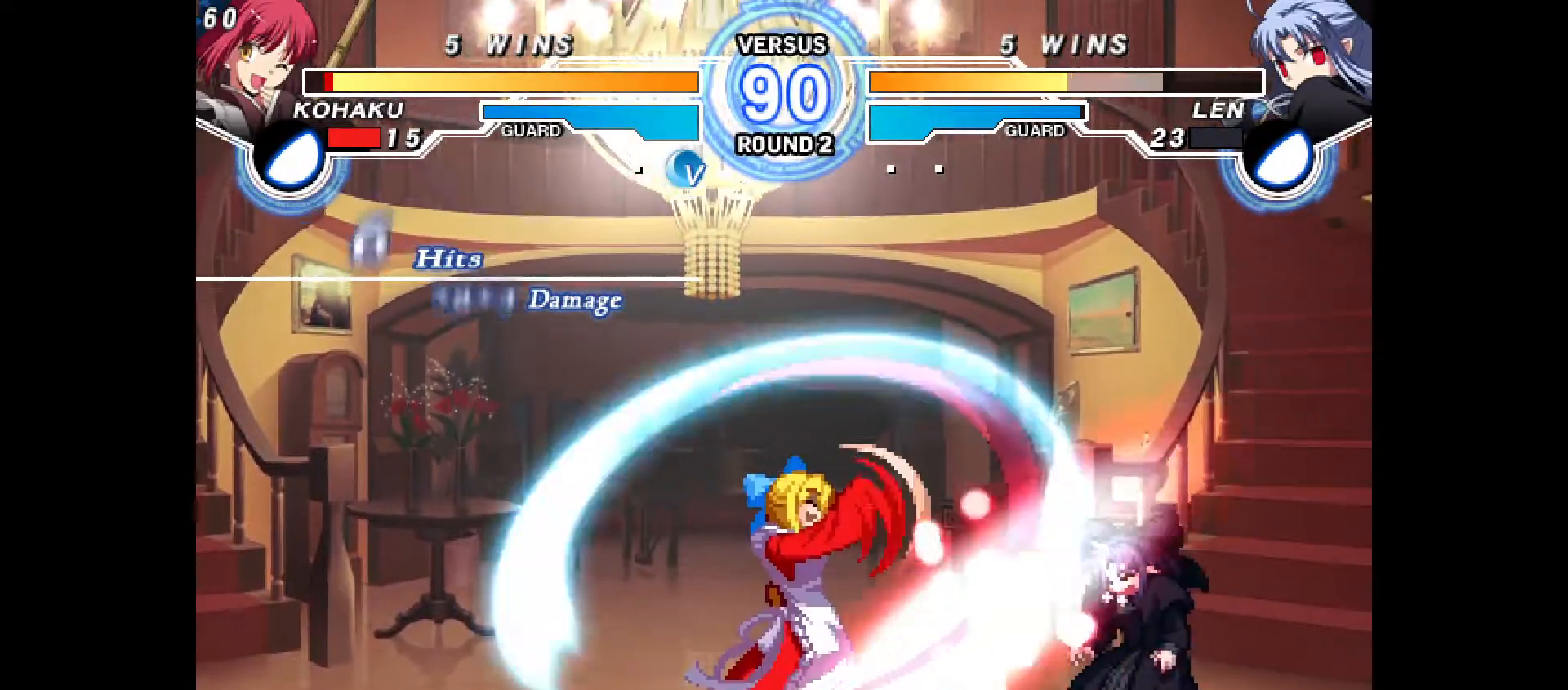
{"buttons": ["R2"], "events": [[33, "L1", "down"], [33, "TRIANGLE", "up"], [83, "DPAD_RIGHT", "up"], [83, "DPAD_UP", "up"], [100, "L1", "up"], [167, "R2", "down"]]}
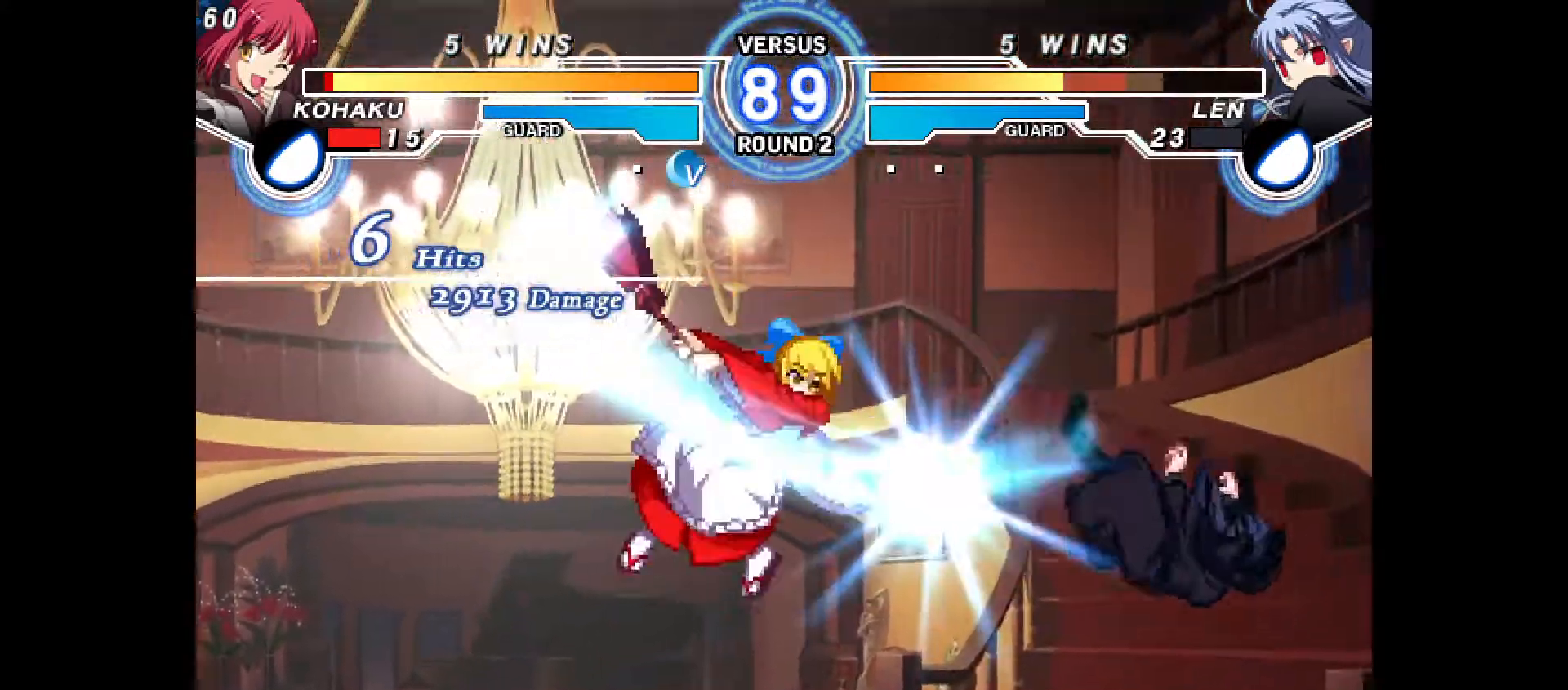
{"buttons": ["CIRCLE", "DPAD_RIGHT"], "events": [[50, "R2", "up"], [150, "CIRCLE", "down"], [167, "CIRCLE", "up"], [250, "DPAD_RIGHT", "down"], [500, "CIRCLE", "down"]]}
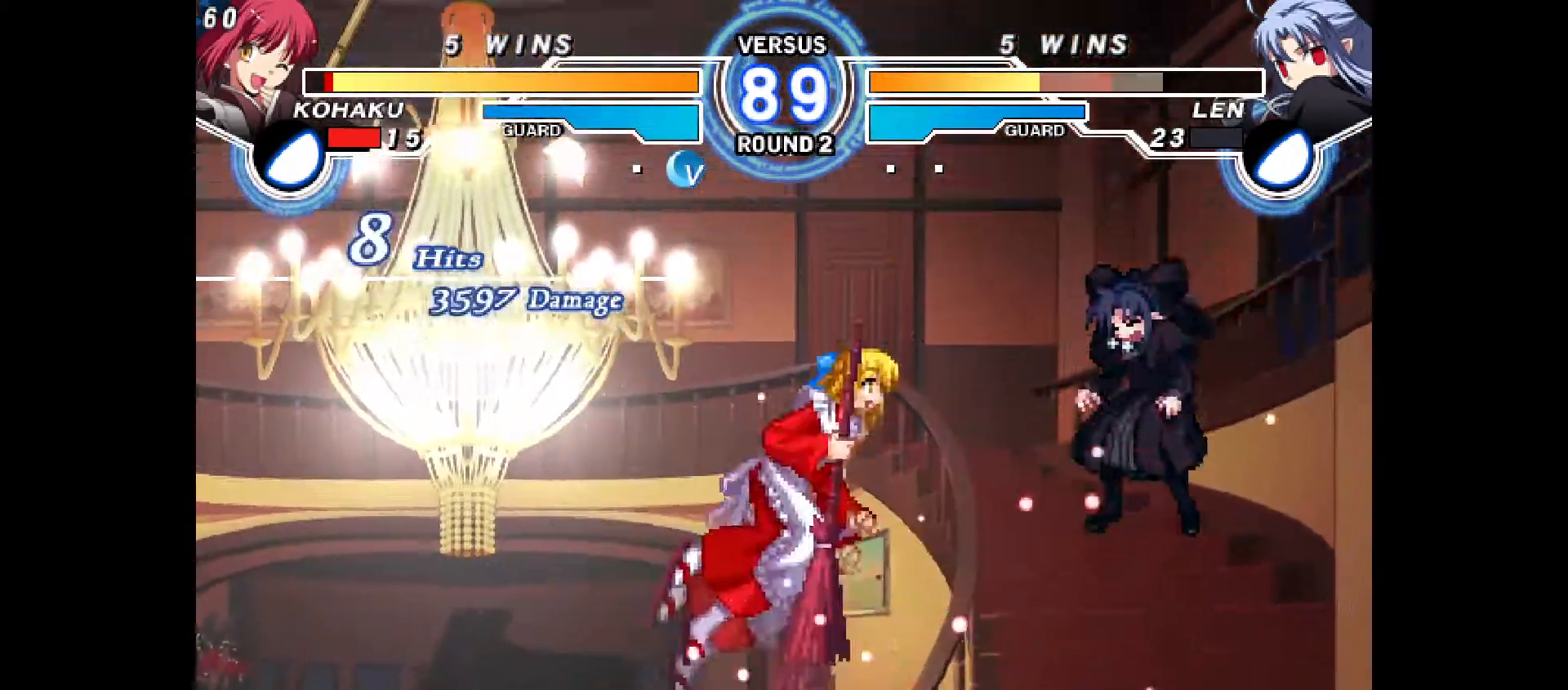
{"buttons": ["DPAD_RIGHT"], "events": [[17, "SQUARE", "down"], [33, "SQUARE", "up"], [83, "CIRCLE", "up"], [217, "R2", "down"], [250, "R2", "up"]]}
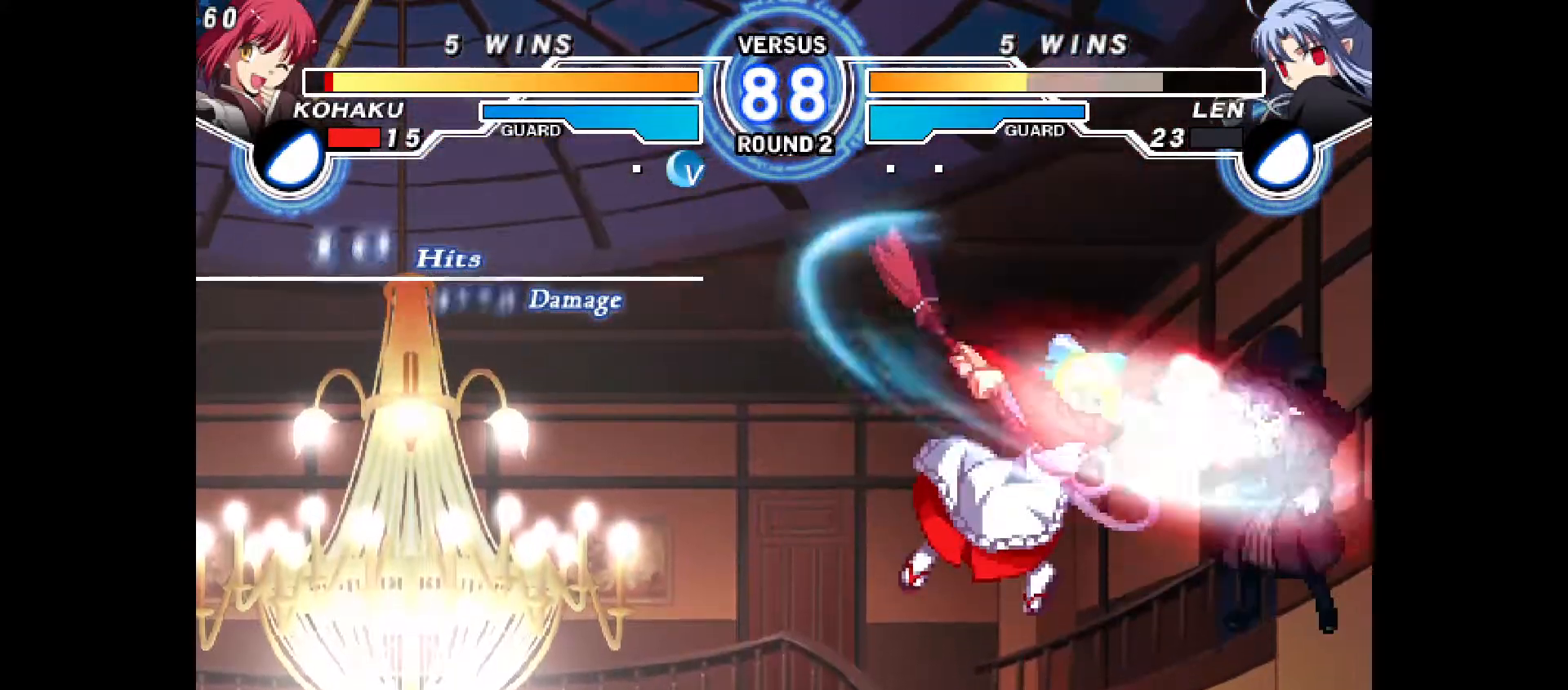
{"buttons": [], "events": [[150, "L2", "down"], [200, "L2", "up"], [333, "DPAD_RIGHT", "up"]]}
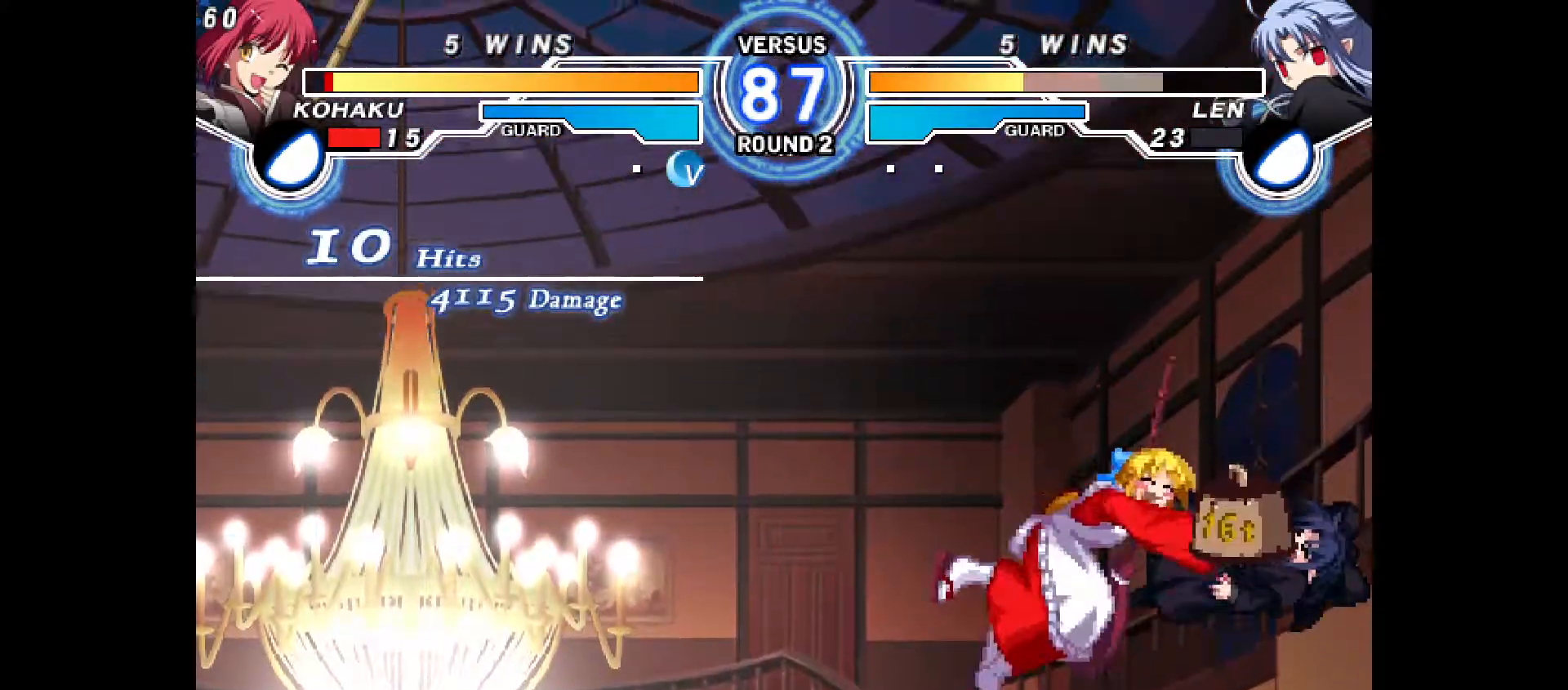
{"buttons": [], "events": [[50, "L1", "down"], [133, "L1", "up"]]}
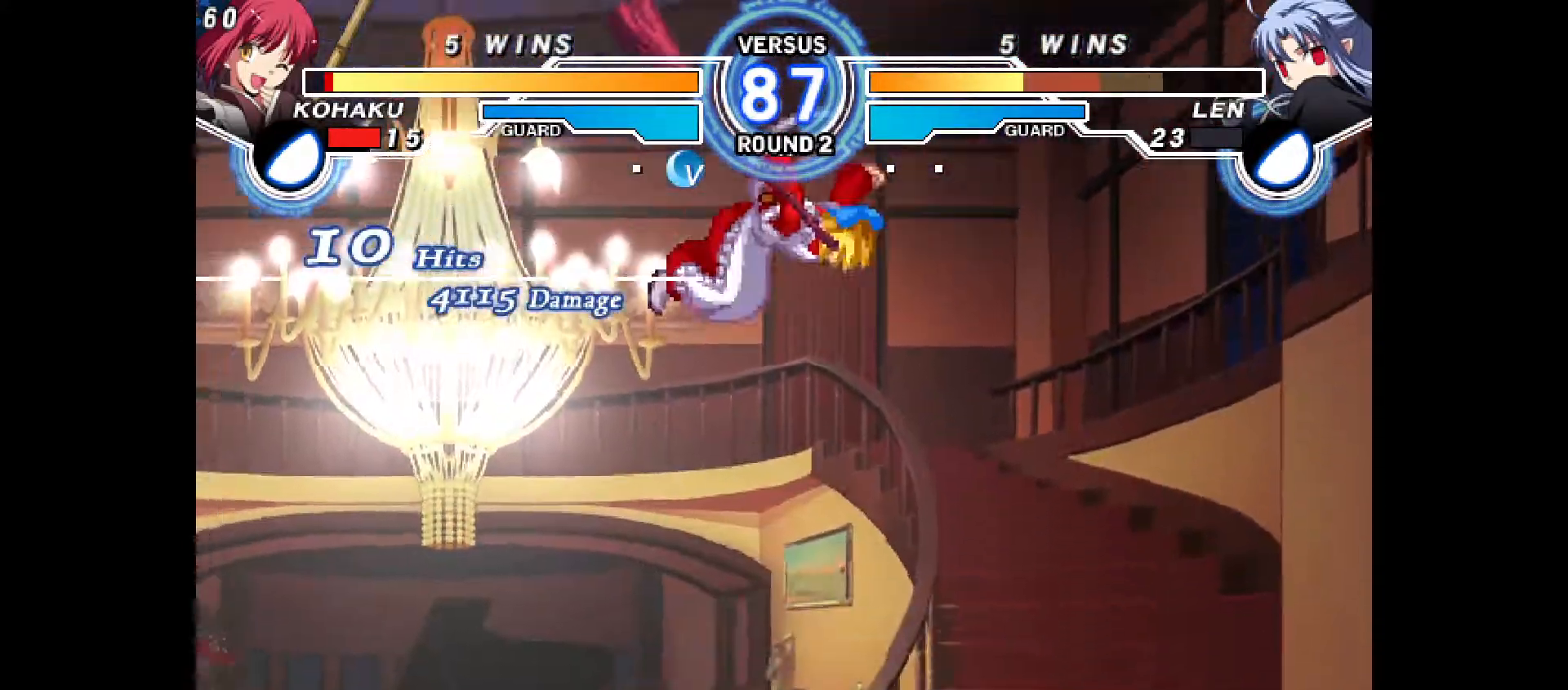
{"buttons": [], "events": []}